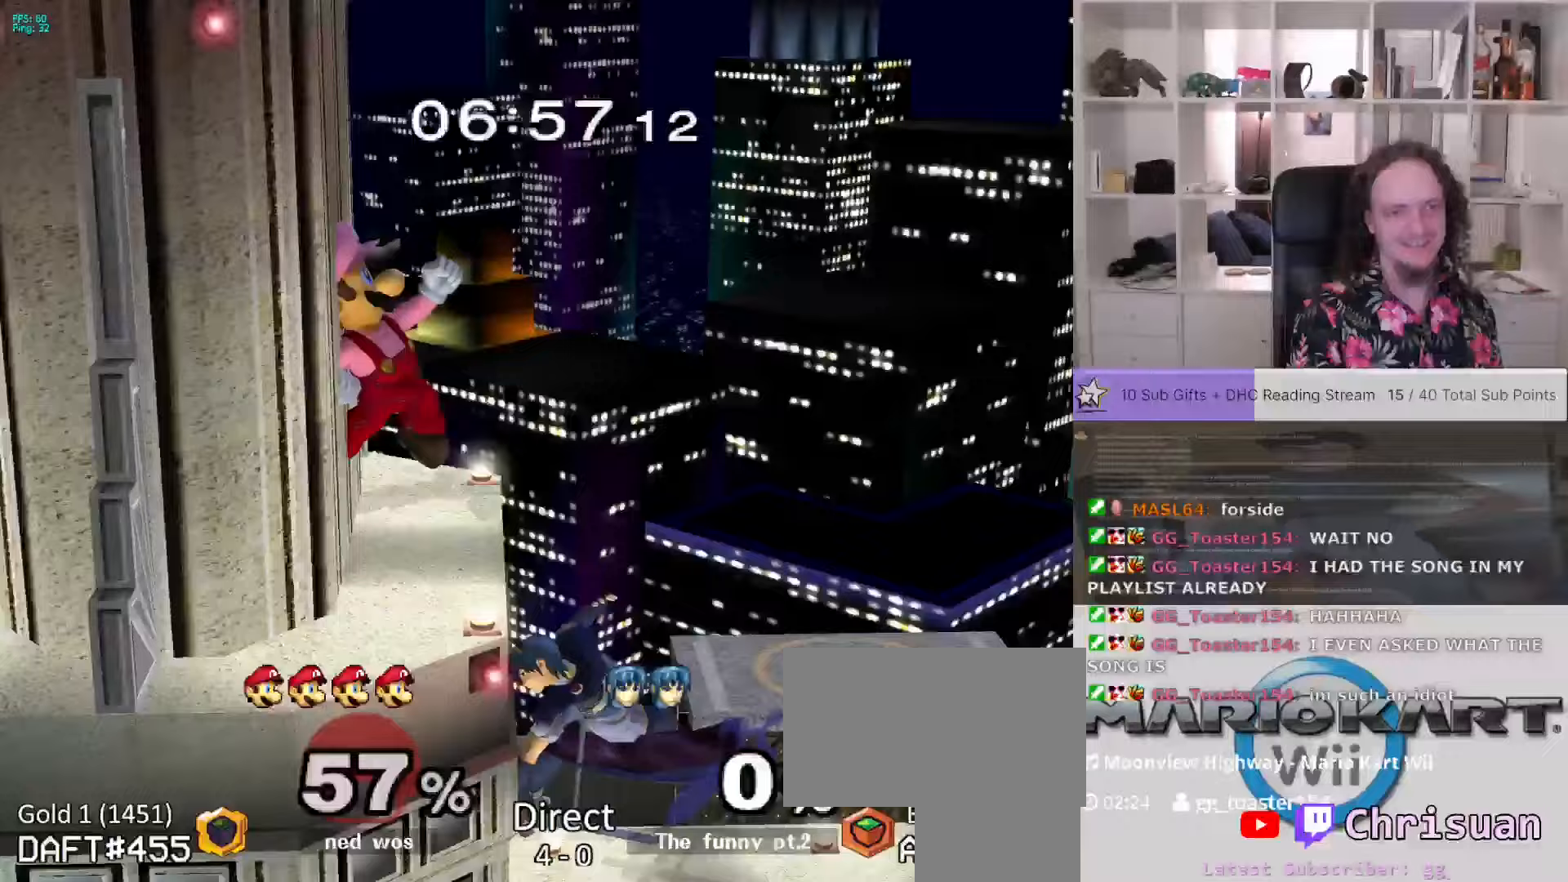
Gameplay with a controller (Nintendo layout); each line is a JSON object with the inputs held at the frame after it. "events" lists button and stick changes between this image and that frame as [ms after this image, input, new state], when the widget could be followed in between. Not read: L3 R3.
{"buttons": [], "left_stick": "down", "right_stick": "center", "events": [[33, "left_stick", "right"], [367, "A", "down"], [433, "A", "up"], [433, "left_stick", "down"]]}
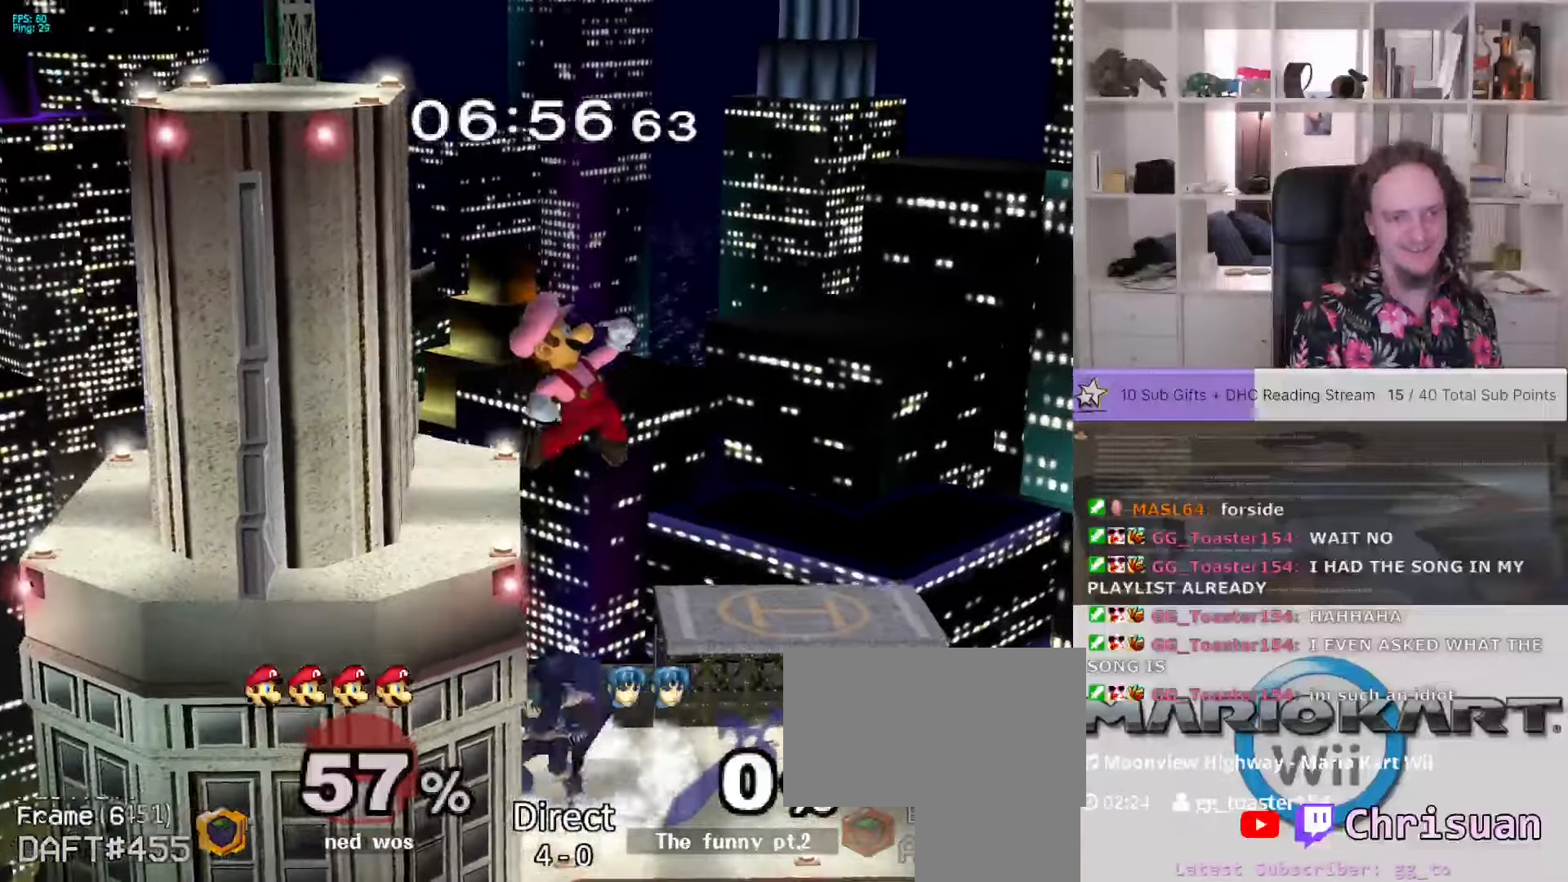
{"buttons": ["A"], "left_stick": "left", "right_stick": "center", "events": [[117, "A", "down"], [217, "A", "up"], [233, "left_stick", "left"], [433, "A", "down"]]}
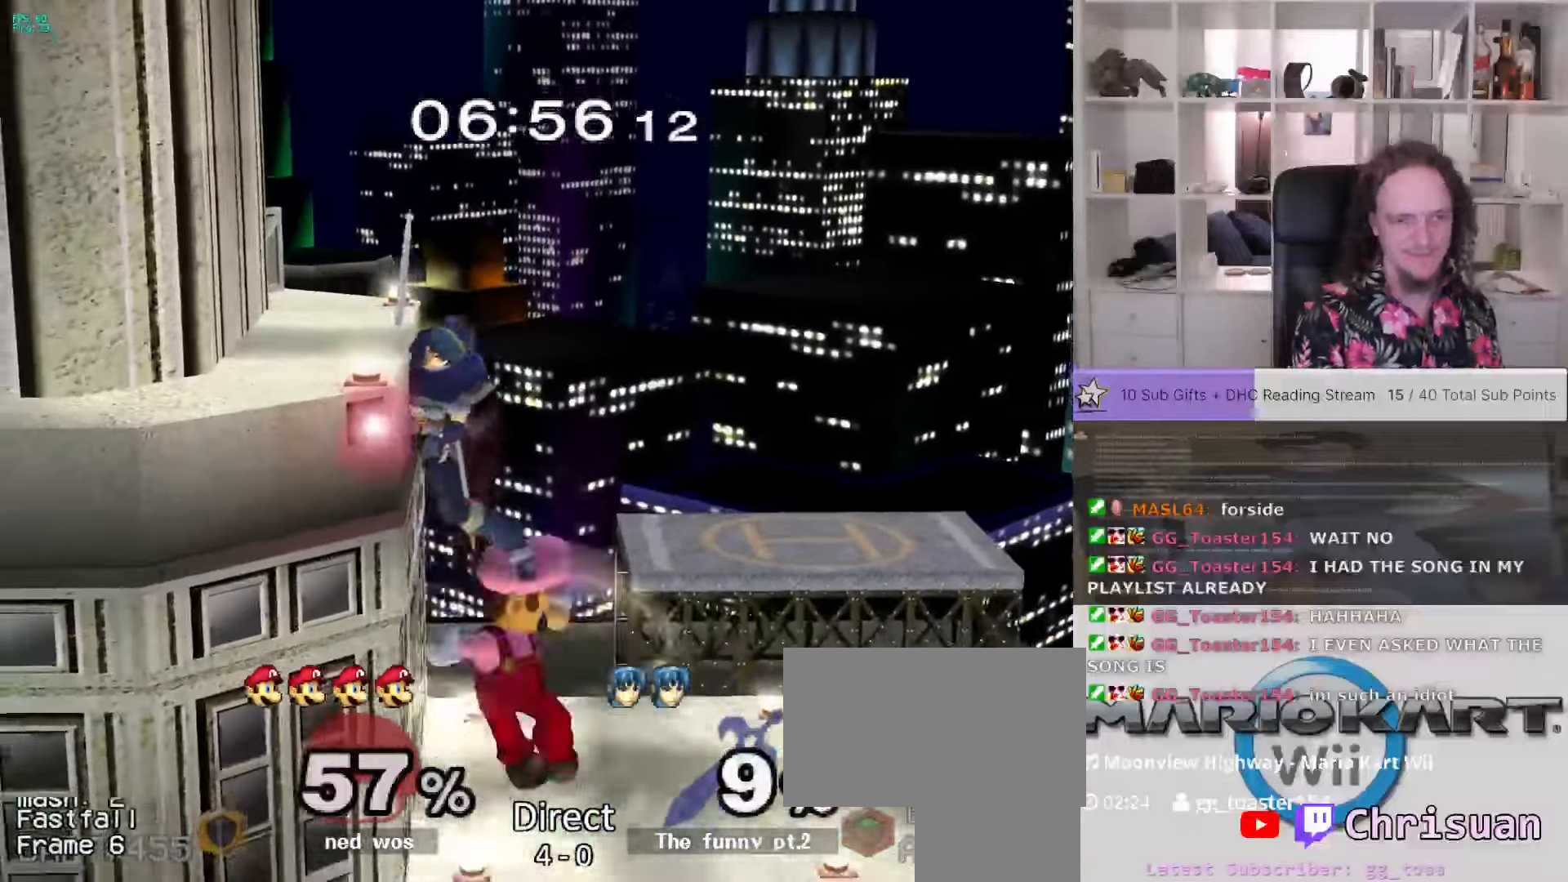
{"buttons": ["A"], "left_stick": "left", "right_stick": "center", "events": [[100, "left_stick", "right"], [233, "left_stick", "center"], [350, "left_stick", "left"], [367, "A", "up"], [500, "A", "down"]]}
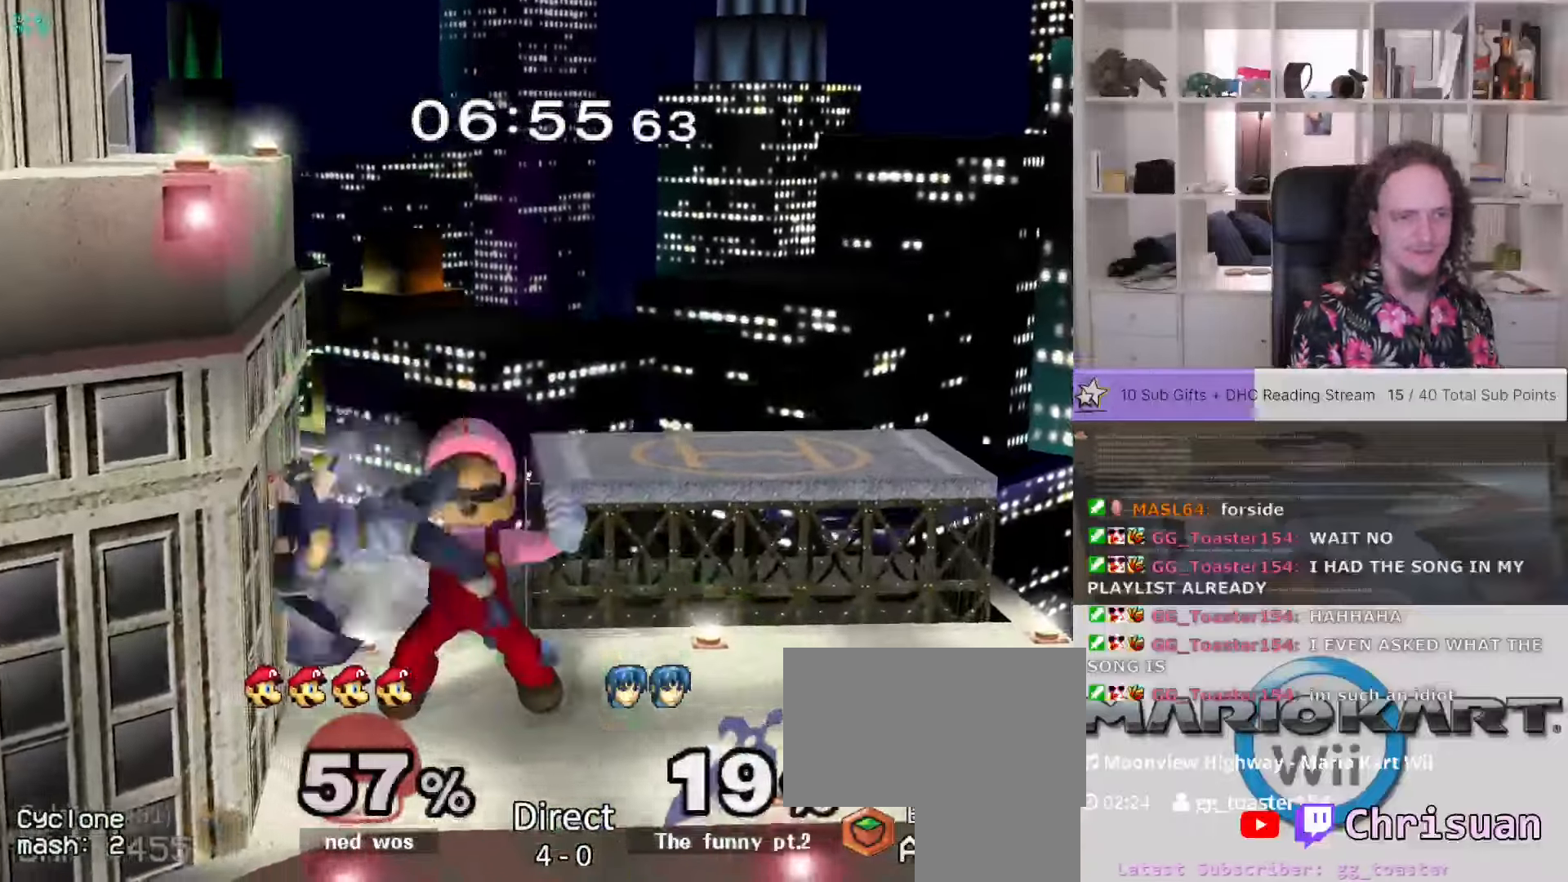
{"buttons": ["L1"], "left_stick": "center", "right_stick": "center", "events": [[167, "L1", "down"], [183, "left_stick", "center"], [483, "A", "up"]]}
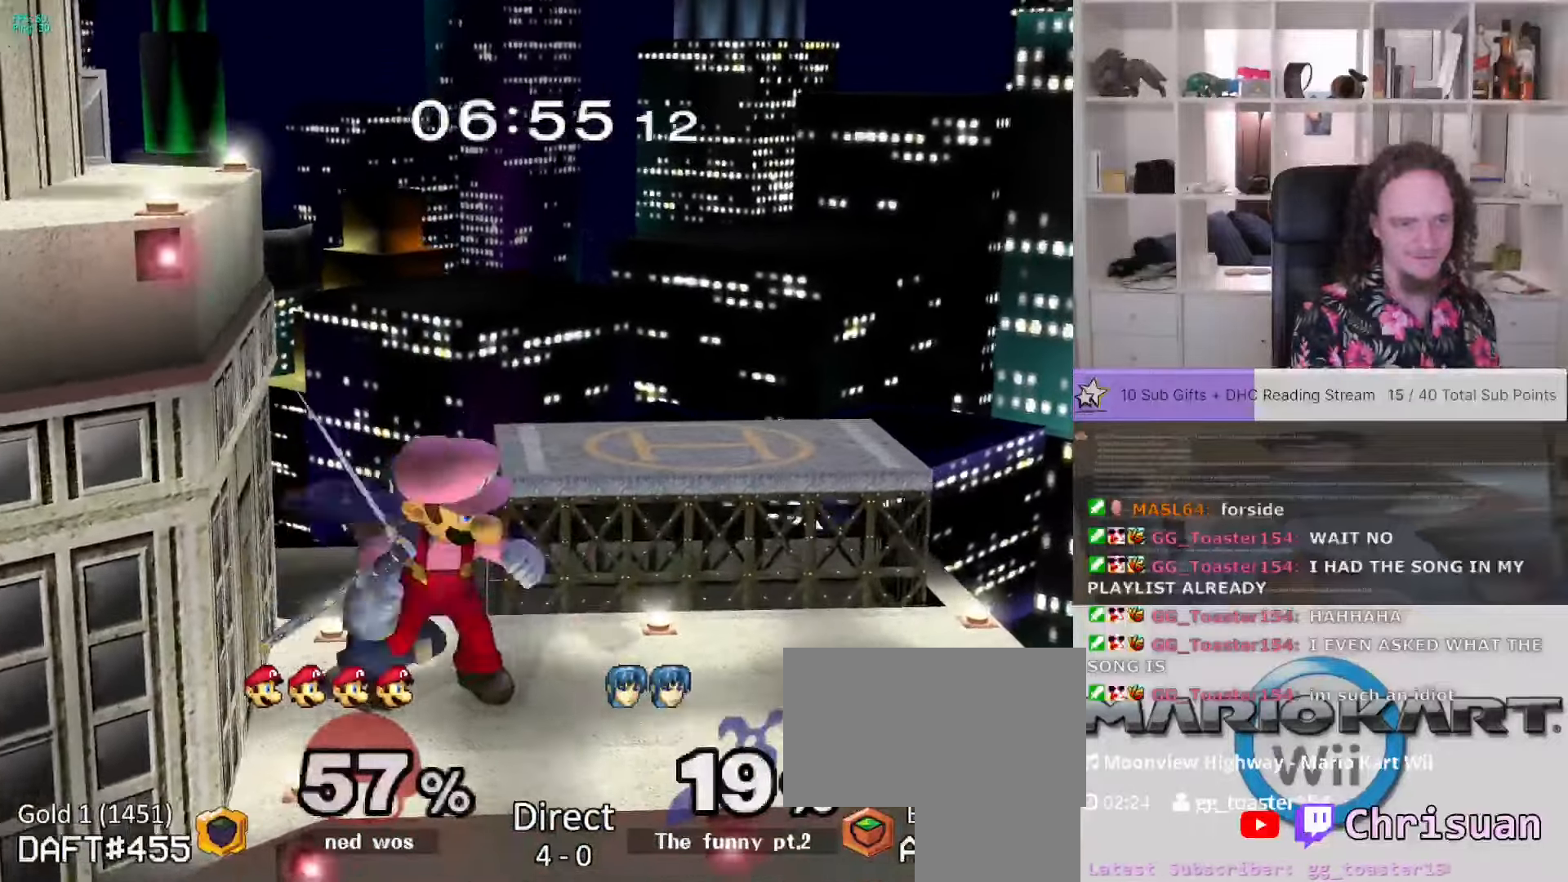
{"buttons": [], "left_stick": "left", "right_stick": "center", "events": [[100, "A", "down"], [333, "L1", "up"], [433, "left_stick", "left"], [467, "A", "up"]]}
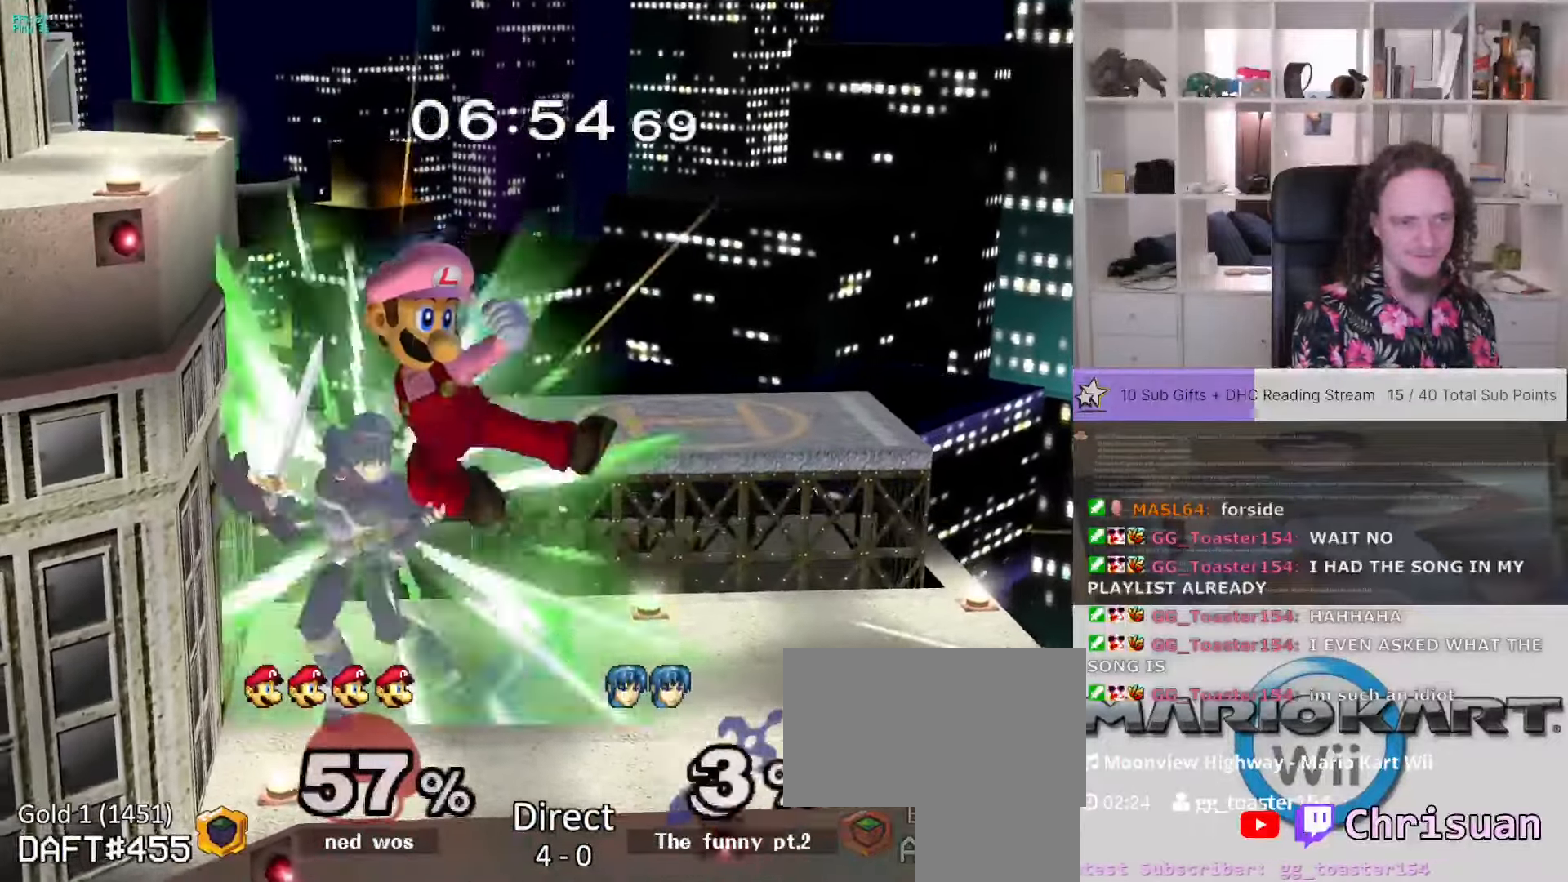
{"buttons": [], "left_stick": "left", "right_stick": "center"}
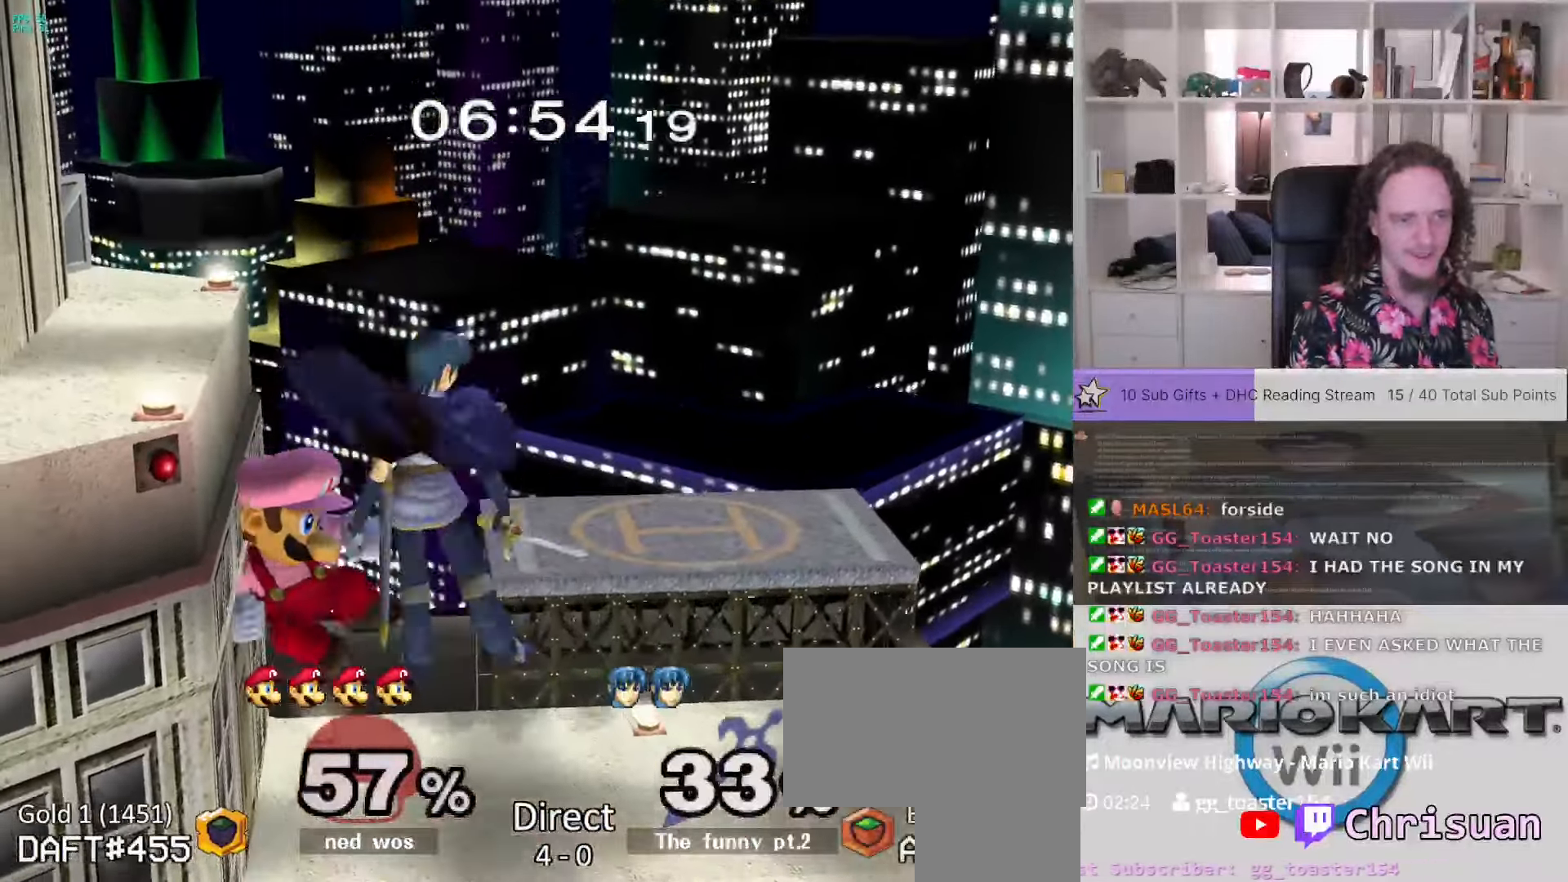
{"buttons": ["A", "L1"], "left_stick": "center", "right_stick": "center", "events": [[17, "left_stick", "center"], [33, "L1", "down"], [117, "A", "down"], [200, "A", "up"], [333, "A", "down"], [400, "A", "up"], [483, "A", "down"]]}
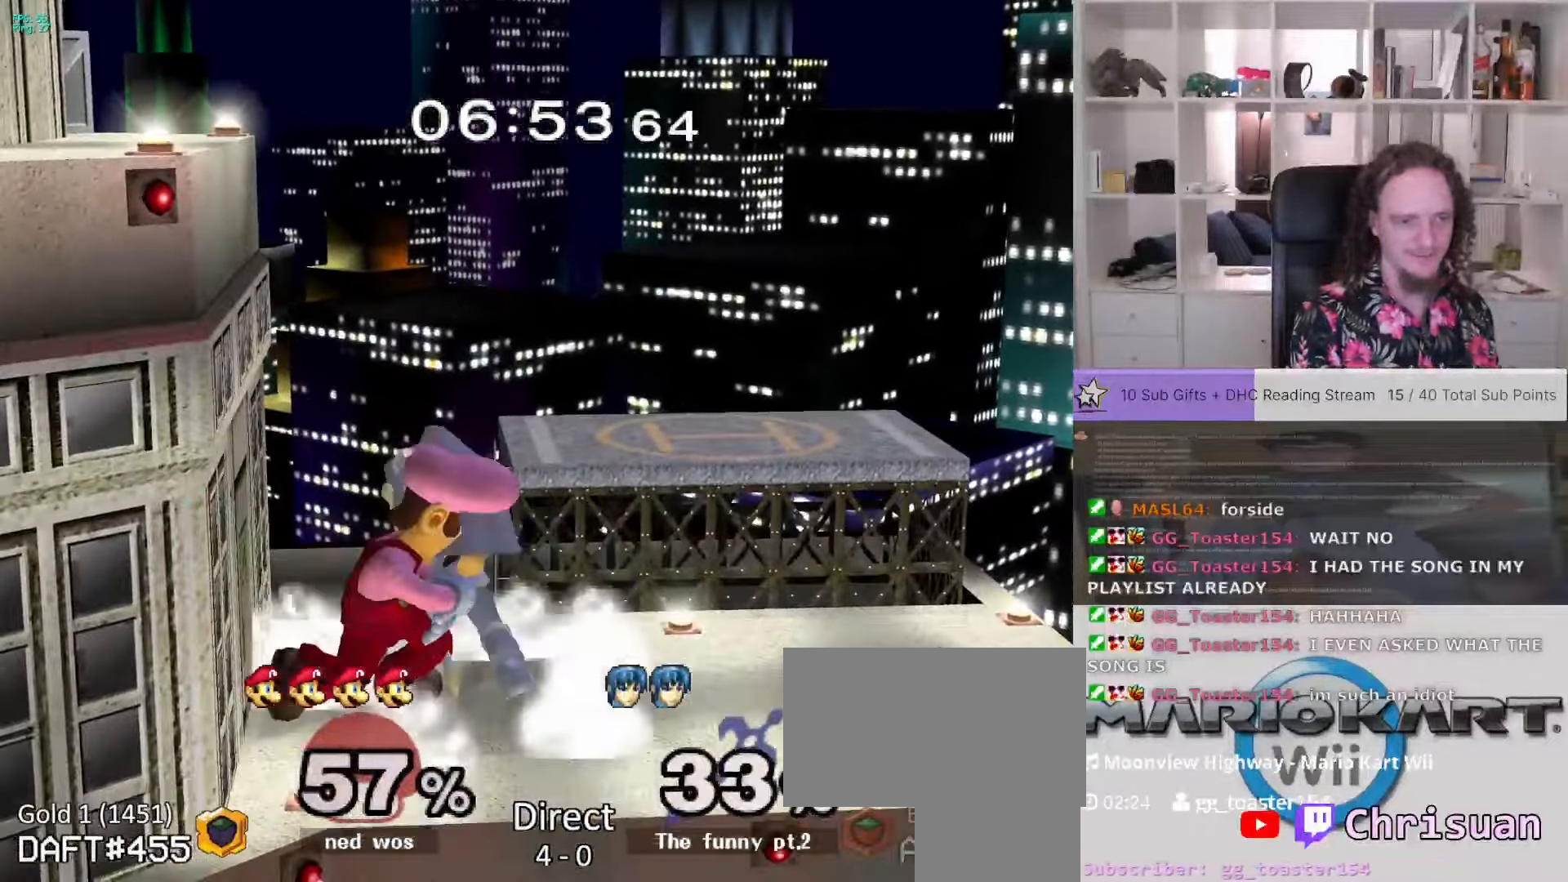
{"buttons": ["A", "L1"], "left_stick": "center", "right_stick": "center", "events": []}
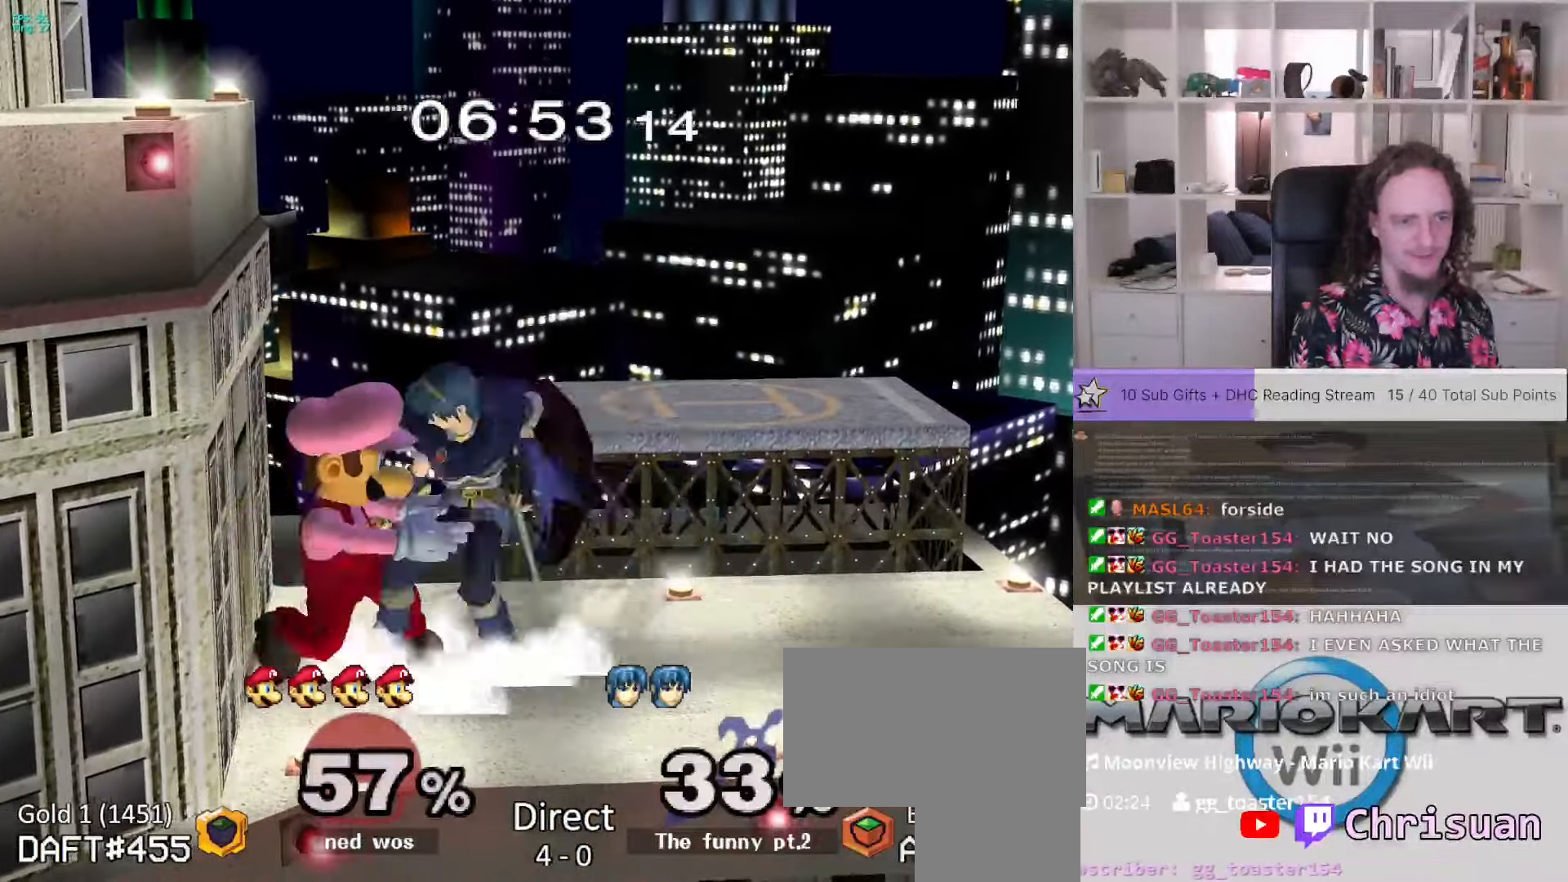
{"buttons": ["A", "L1"], "left_stick": "down", "right_stick": "center", "events": [[383, "left_stick", "down"]]}
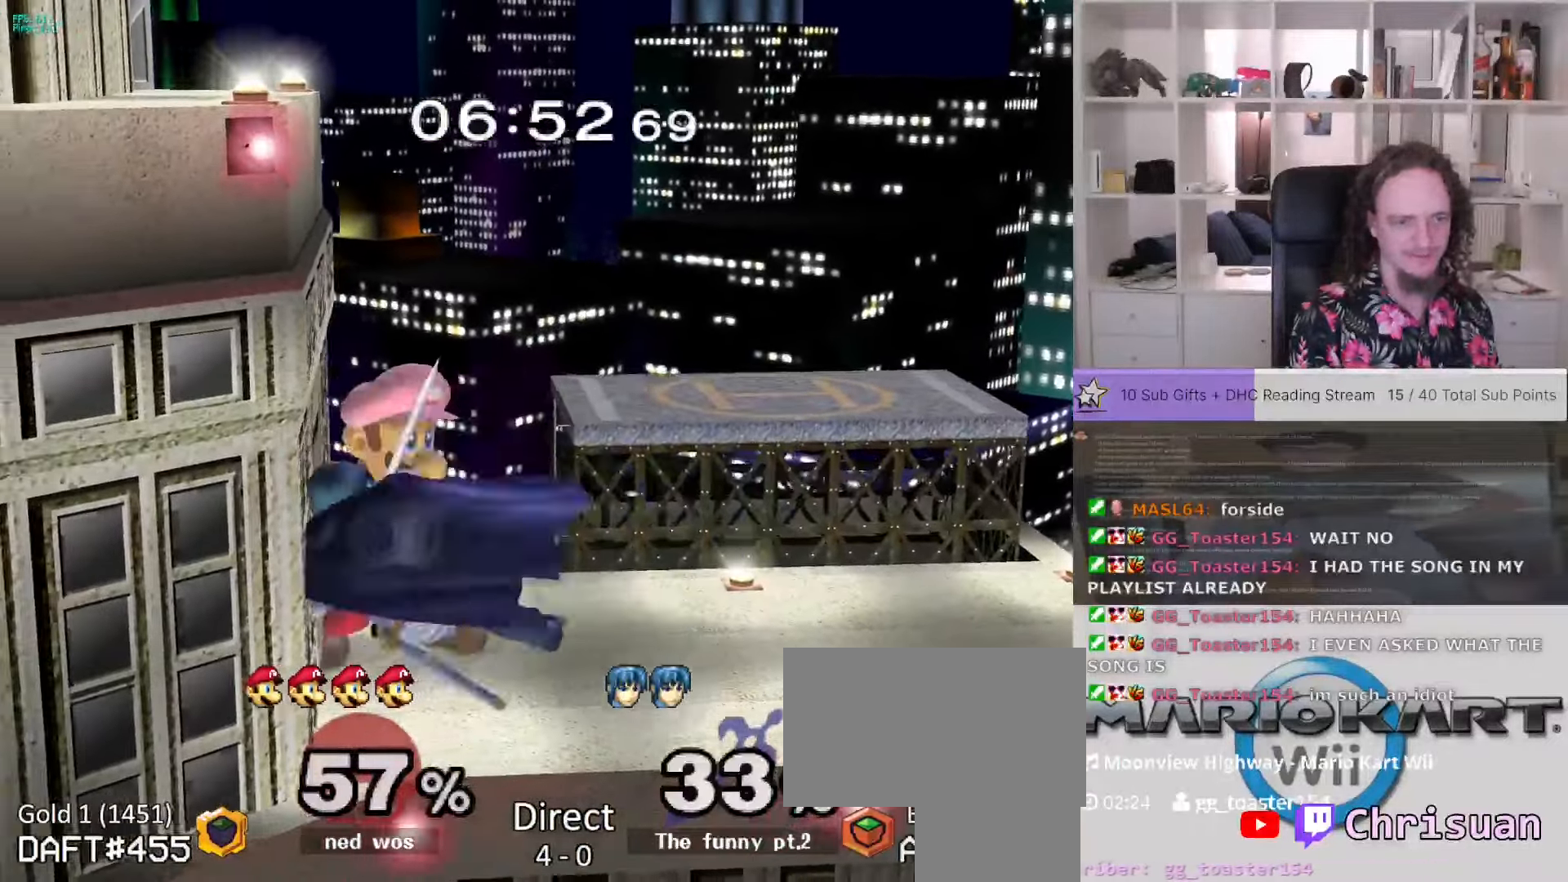
{"buttons": [], "left_stick": "center", "right_stick": "center", "events": [[50, "left_stick", "center"], [83, "L1", "up"], [433, "A", "up"]]}
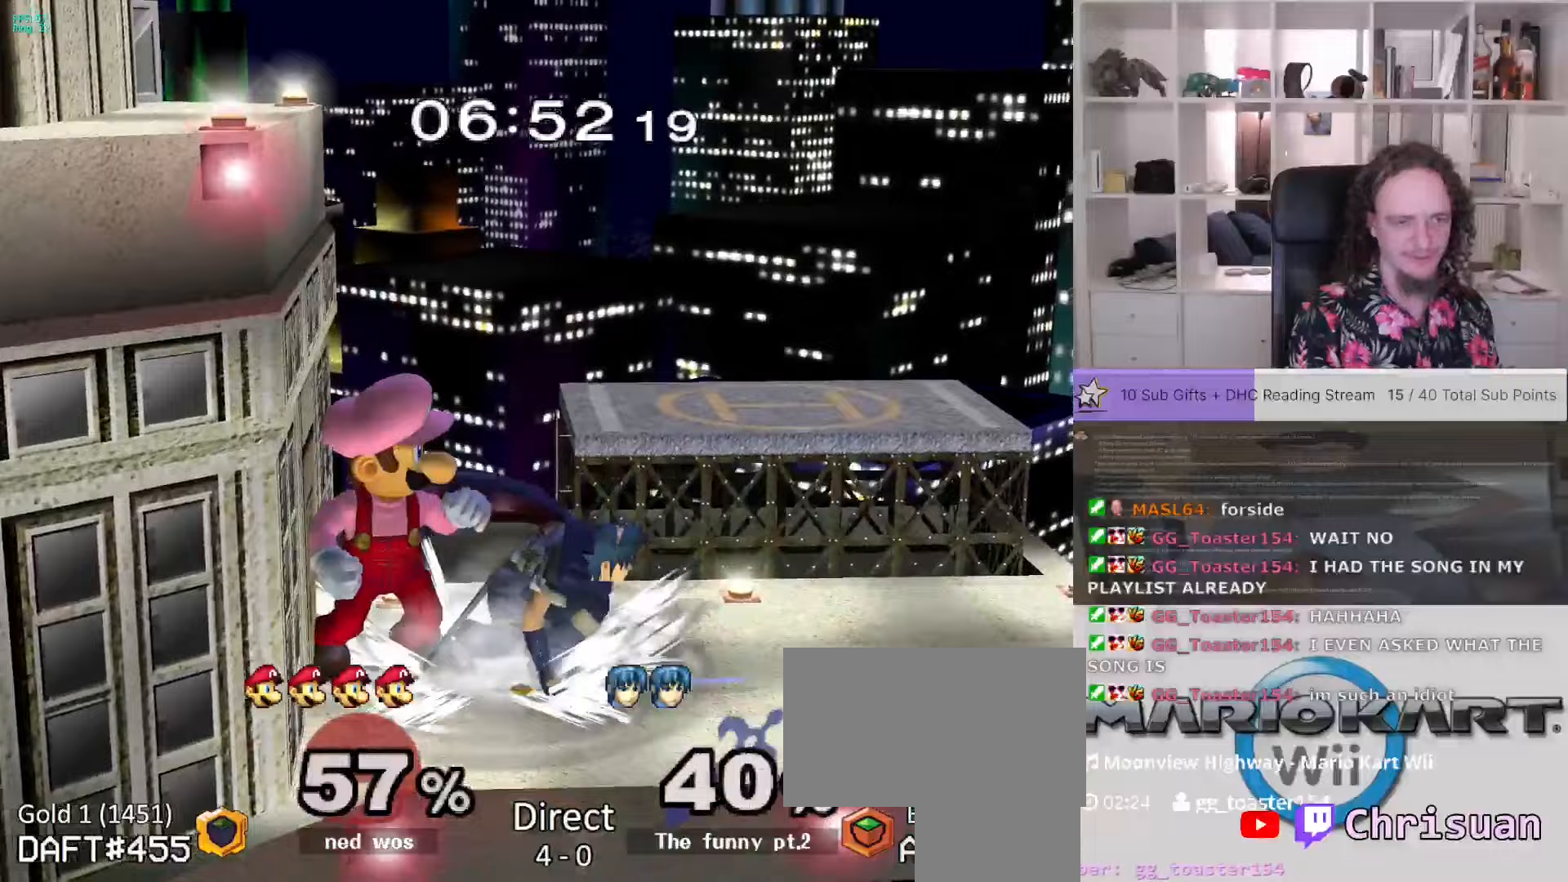
{"buttons": ["A"], "left_stick": "center", "right_stick": "center", "events": [[17, "A", "down"], [117, "A", "up"], [250, "A", "down"], [417, "A", "up"], [467, "A", "down"]]}
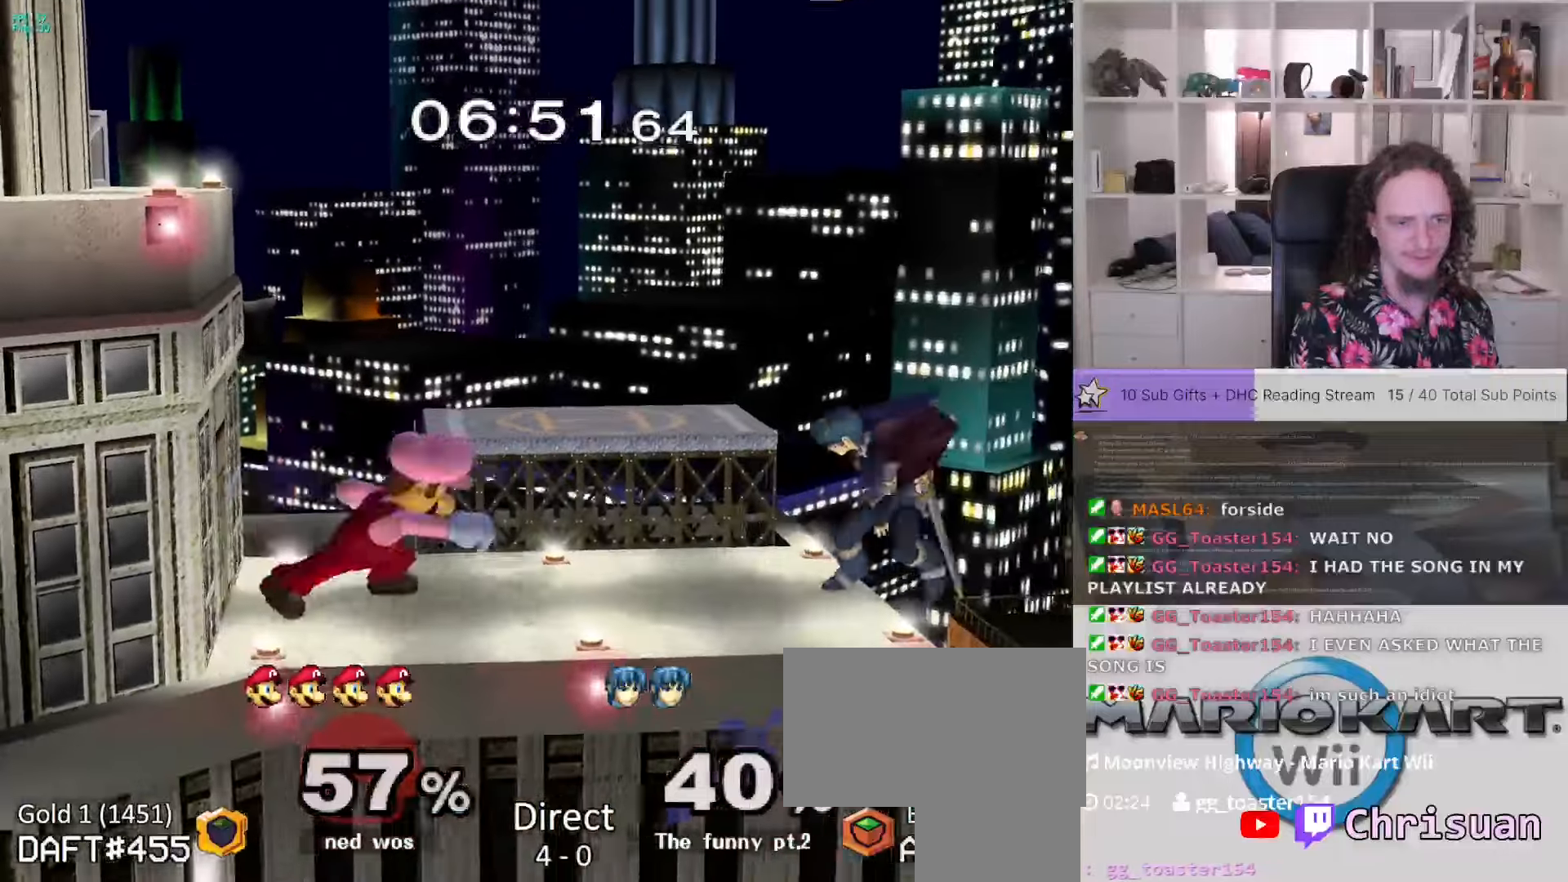
{"buttons": ["L1"], "left_stick": "right", "right_stick": "center", "events": [[67, "A", "up"], [350, "left_stick", "right"], [450, "L1", "down"]]}
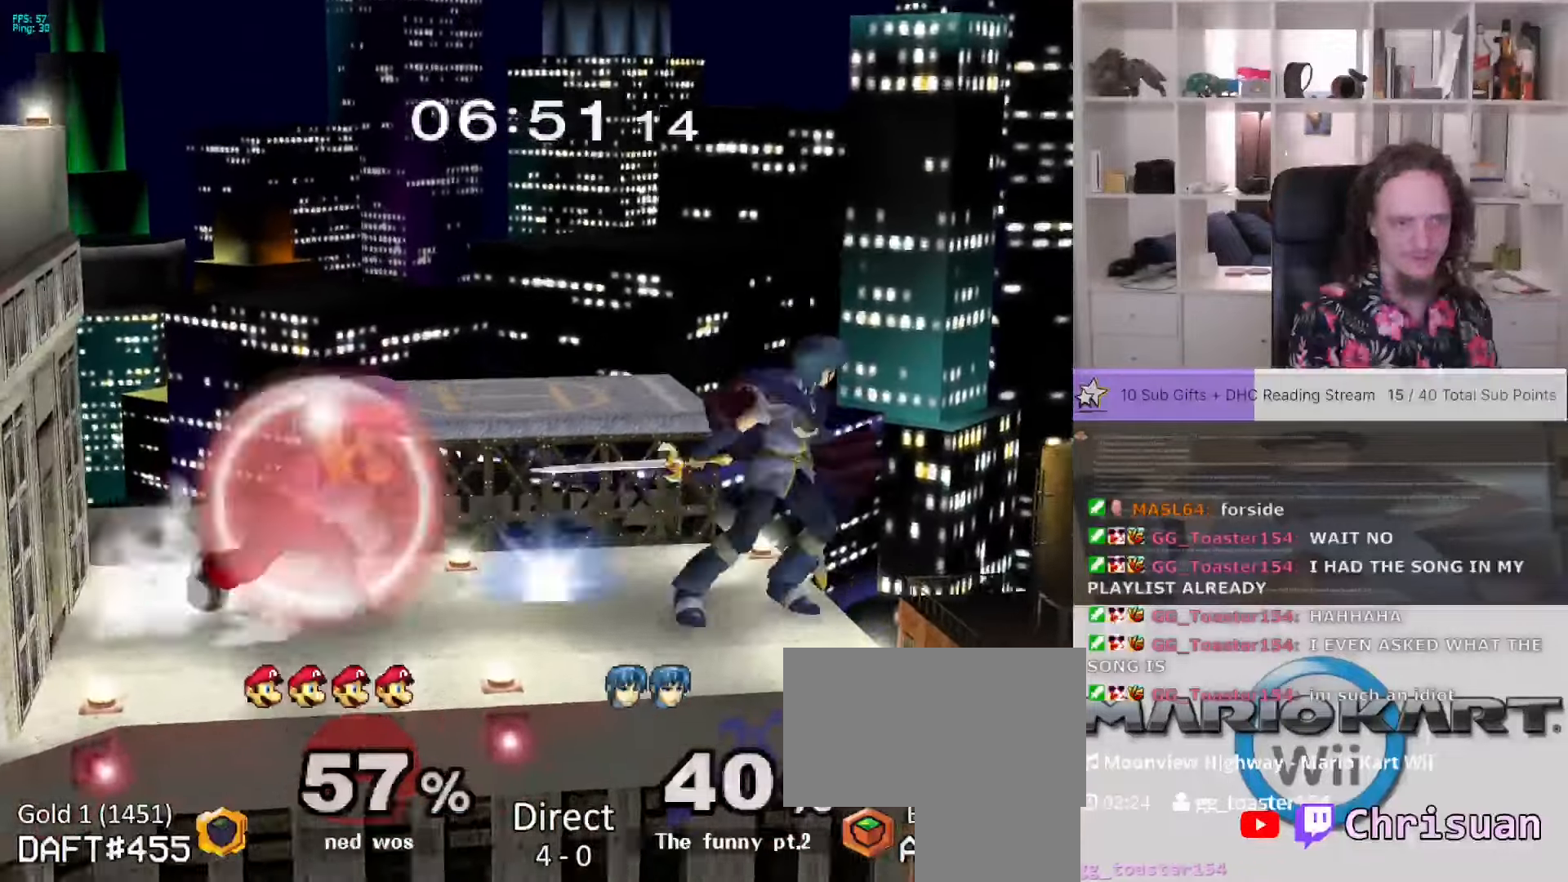
{"buttons": [], "left_stick": "center", "right_stick": "center", "events": [[50, "L1", "up"], [83, "left_stick", "center"], [417, "X", "down"], [433, "X", "up"]]}
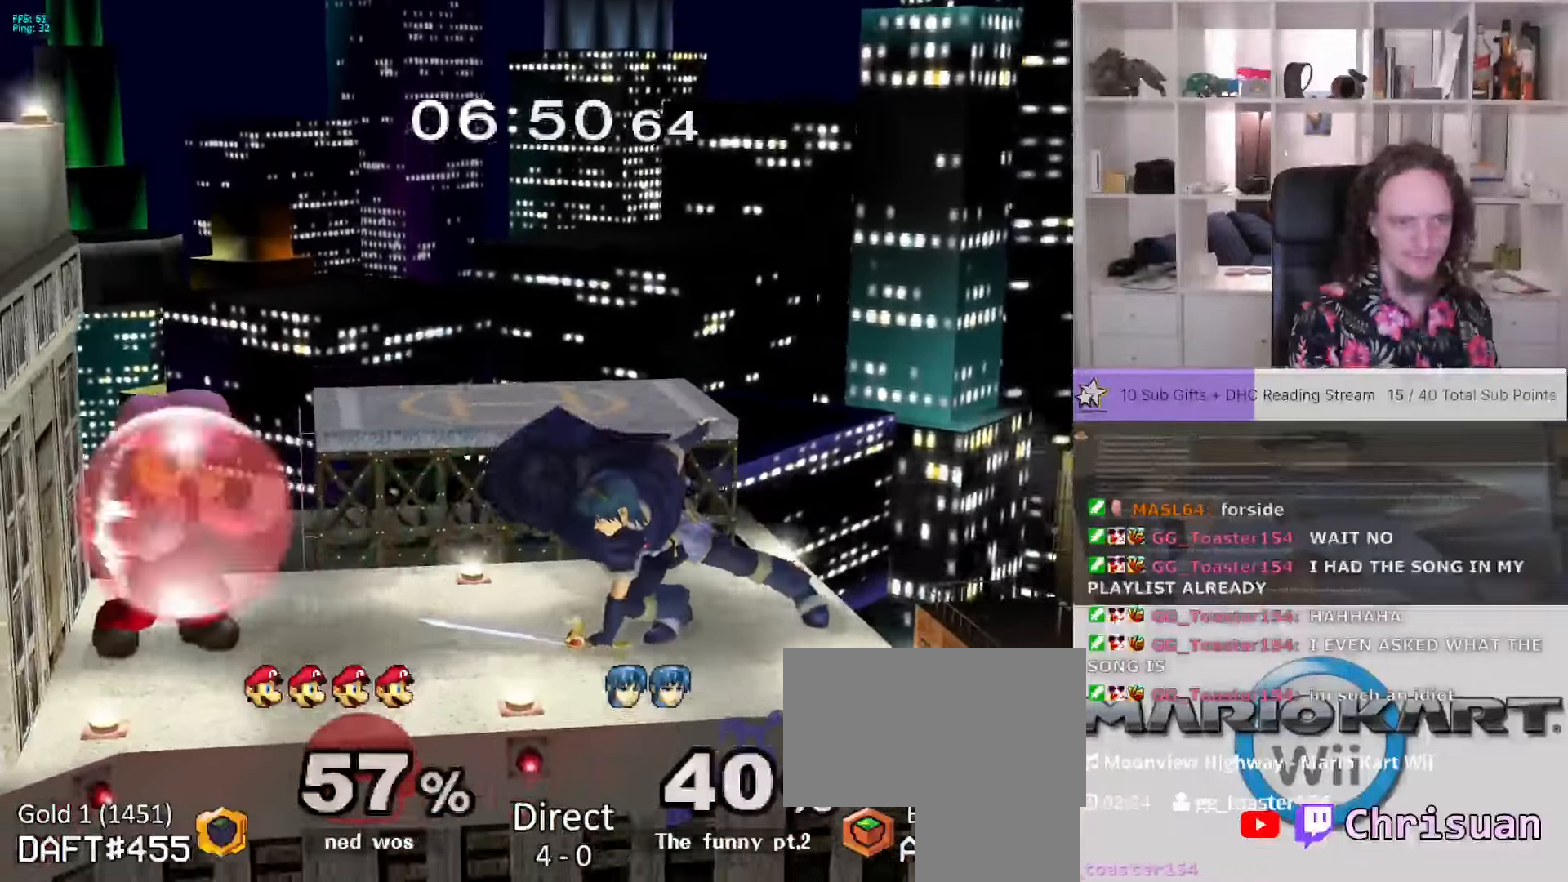
{"buttons": ["Z"], "left_stick": "center", "right_stick": "center", "events": [[133, "X", "down"], [150, "L1", "down"], [167, "left_stick", "down-right"], [200, "R1", "down"], [267, "R1", "up"], [283, "L1", "up"], [317, "X", "up"], [317, "left_stick", "center"], [433, "Z", "down"]]}
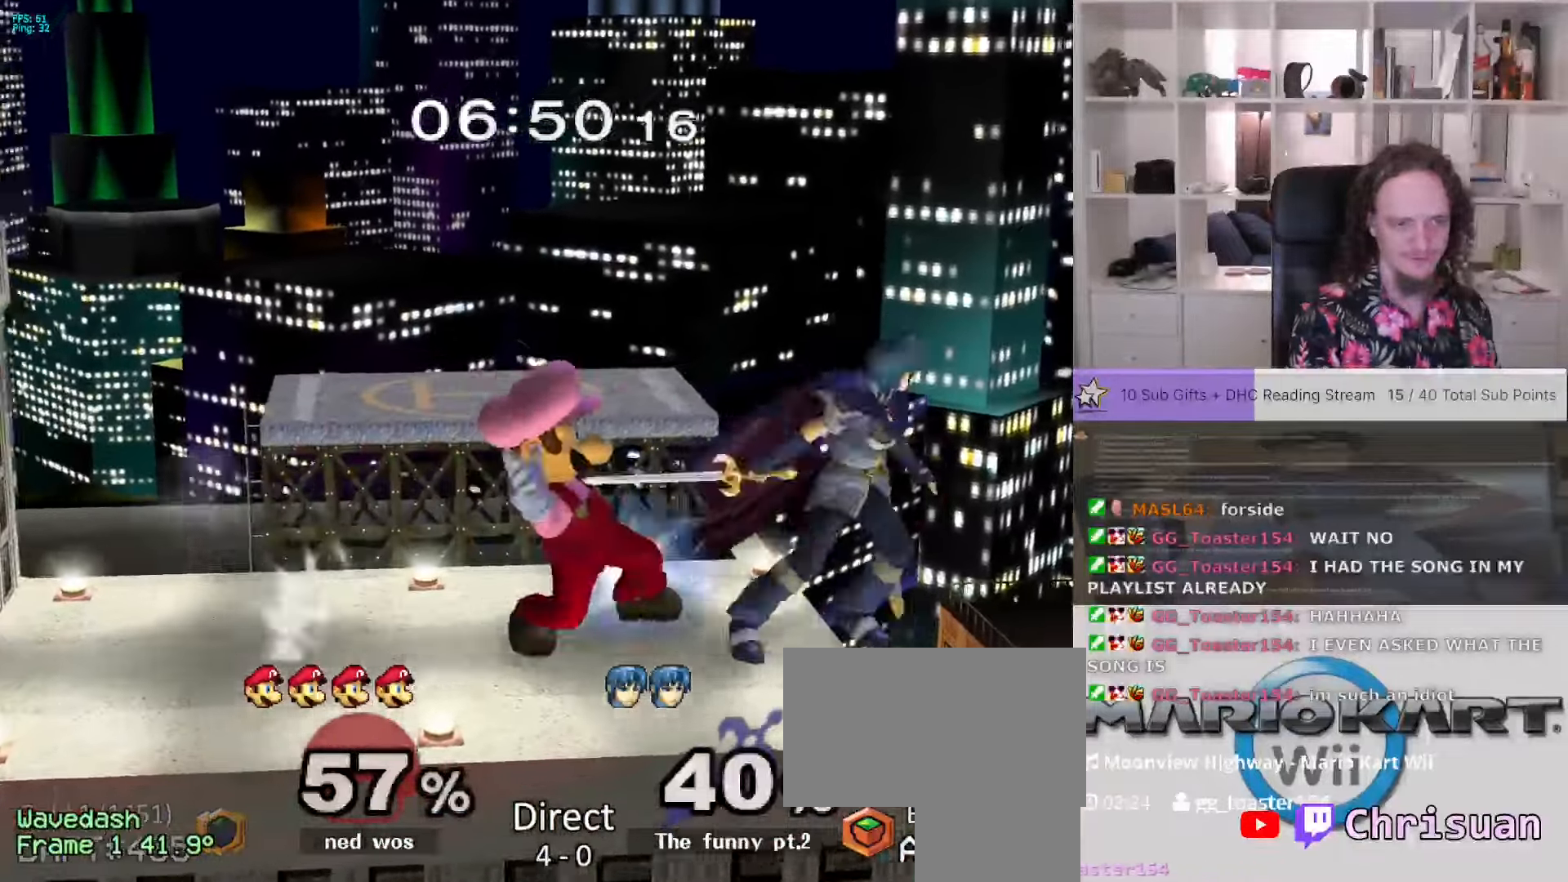
{"buttons": [], "left_stick": "center", "right_stick": "center", "events": [[67, "Z", "up"], [133, "left_stick", "down"], [283, "left_stick", "center"]]}
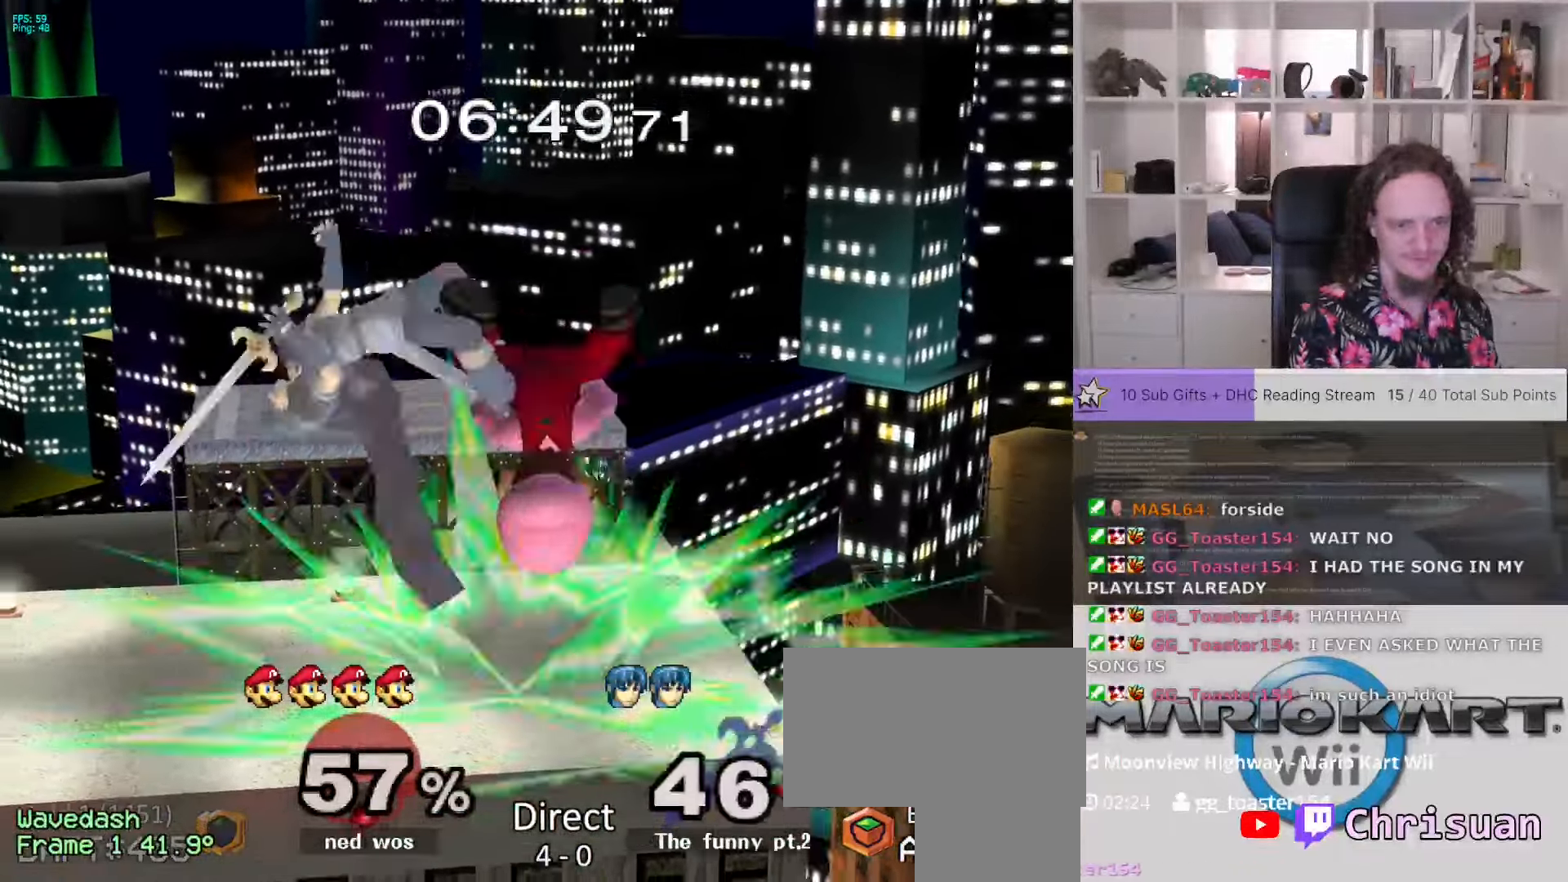
{"buttons": [], "left_stick": "down", "right_stick": "center", "events": [[300, "left_stick", "left"], [467, "left_stick", "down"]]}
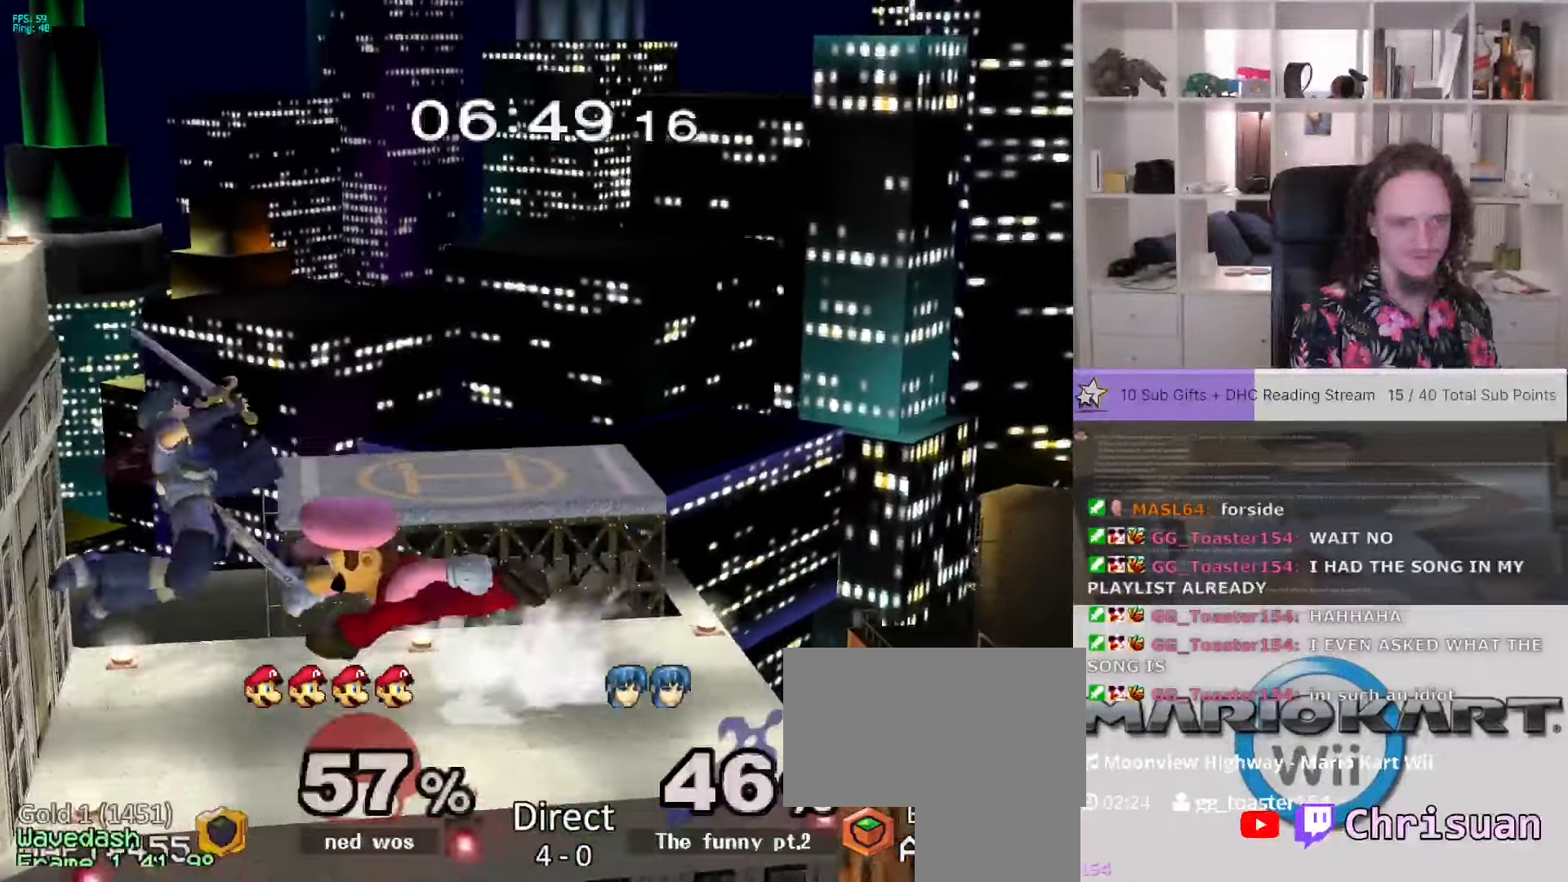
{"buttons": [], "left_stick": "down", "right_stick": "down", "events": [[217, "A", "down"], [267, "right_stick", "down"], [350, "Z", "down"], [417, "Z", "up"], [467, "A", "up"]]}
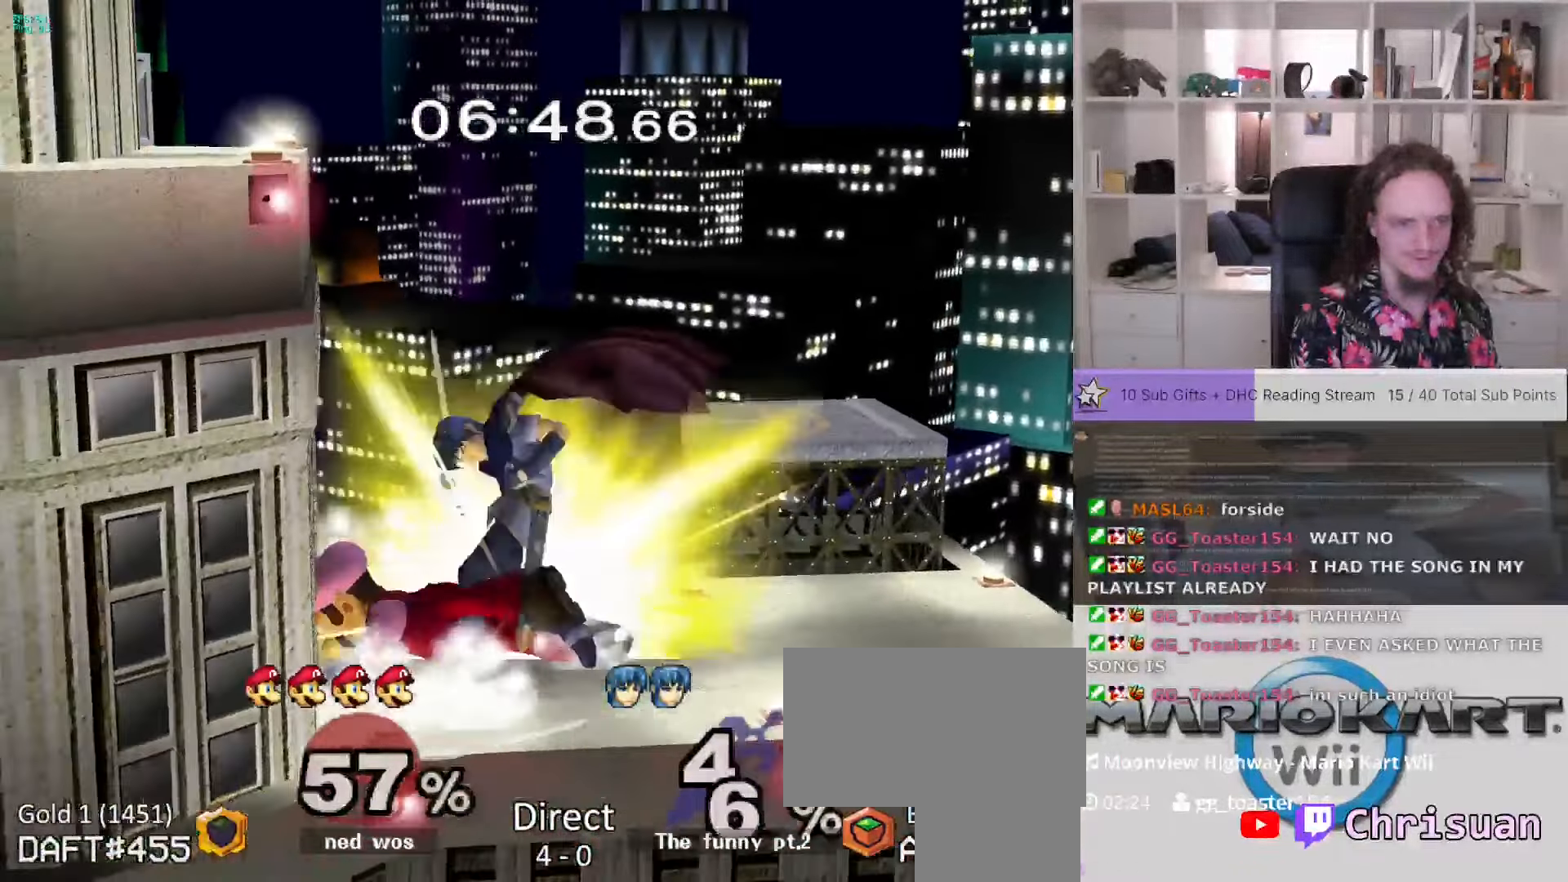
{"buttons": ["A"], "left_stick": "center", "right_stick": "center"}
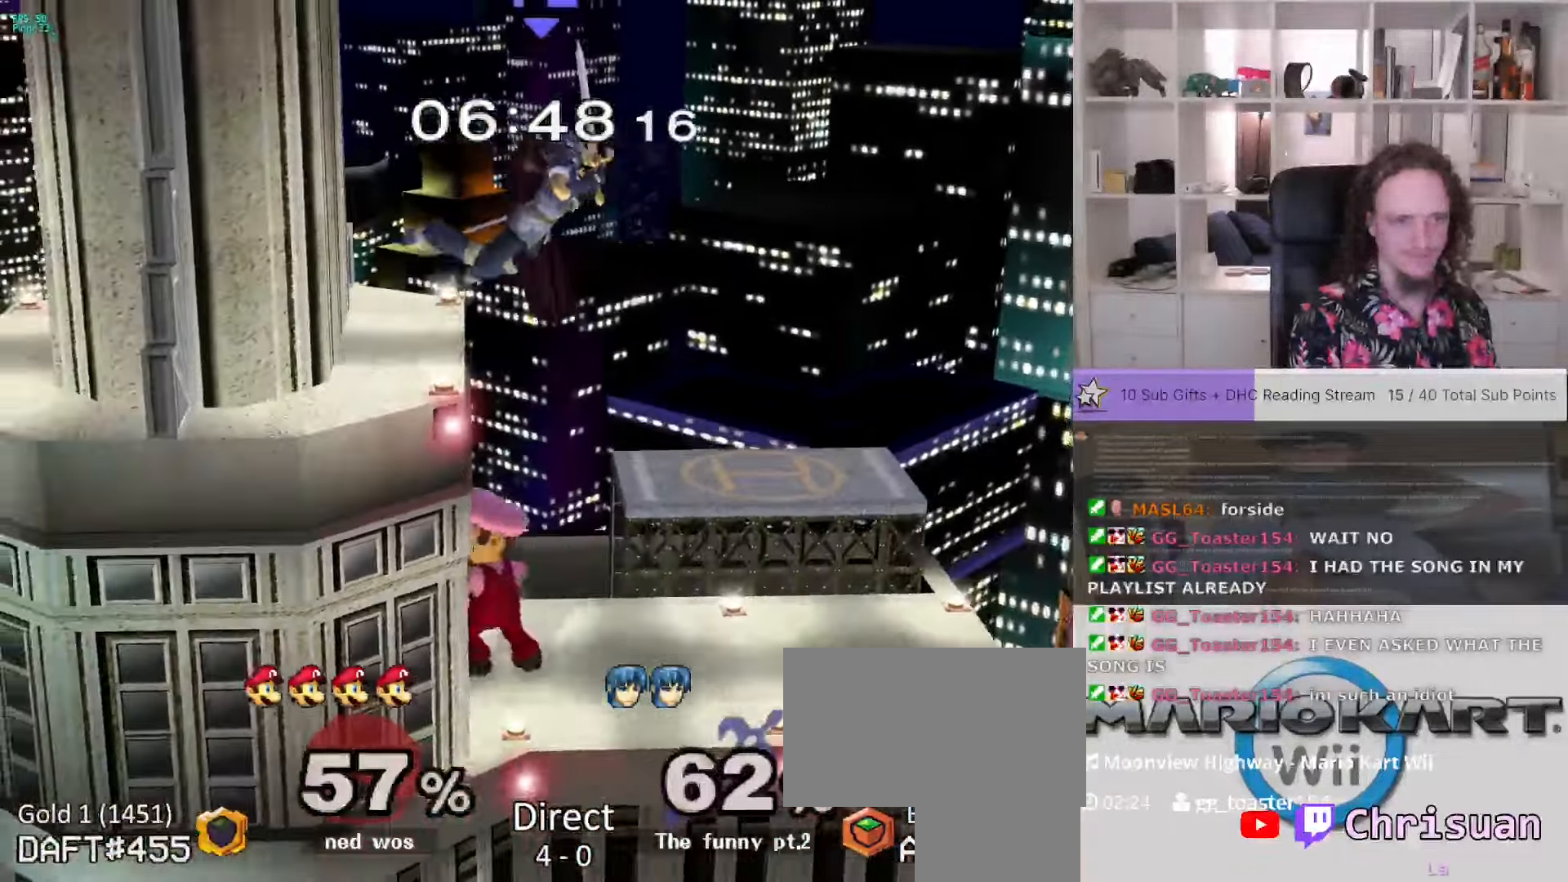
{"buttons": ["A"], "left_stick": "left", "right_stick": "center", "events": [[117, "X", "down"], [133, "left_stick", "right"], [283, "left_stick", "left"], [333, "X", "up"]]}
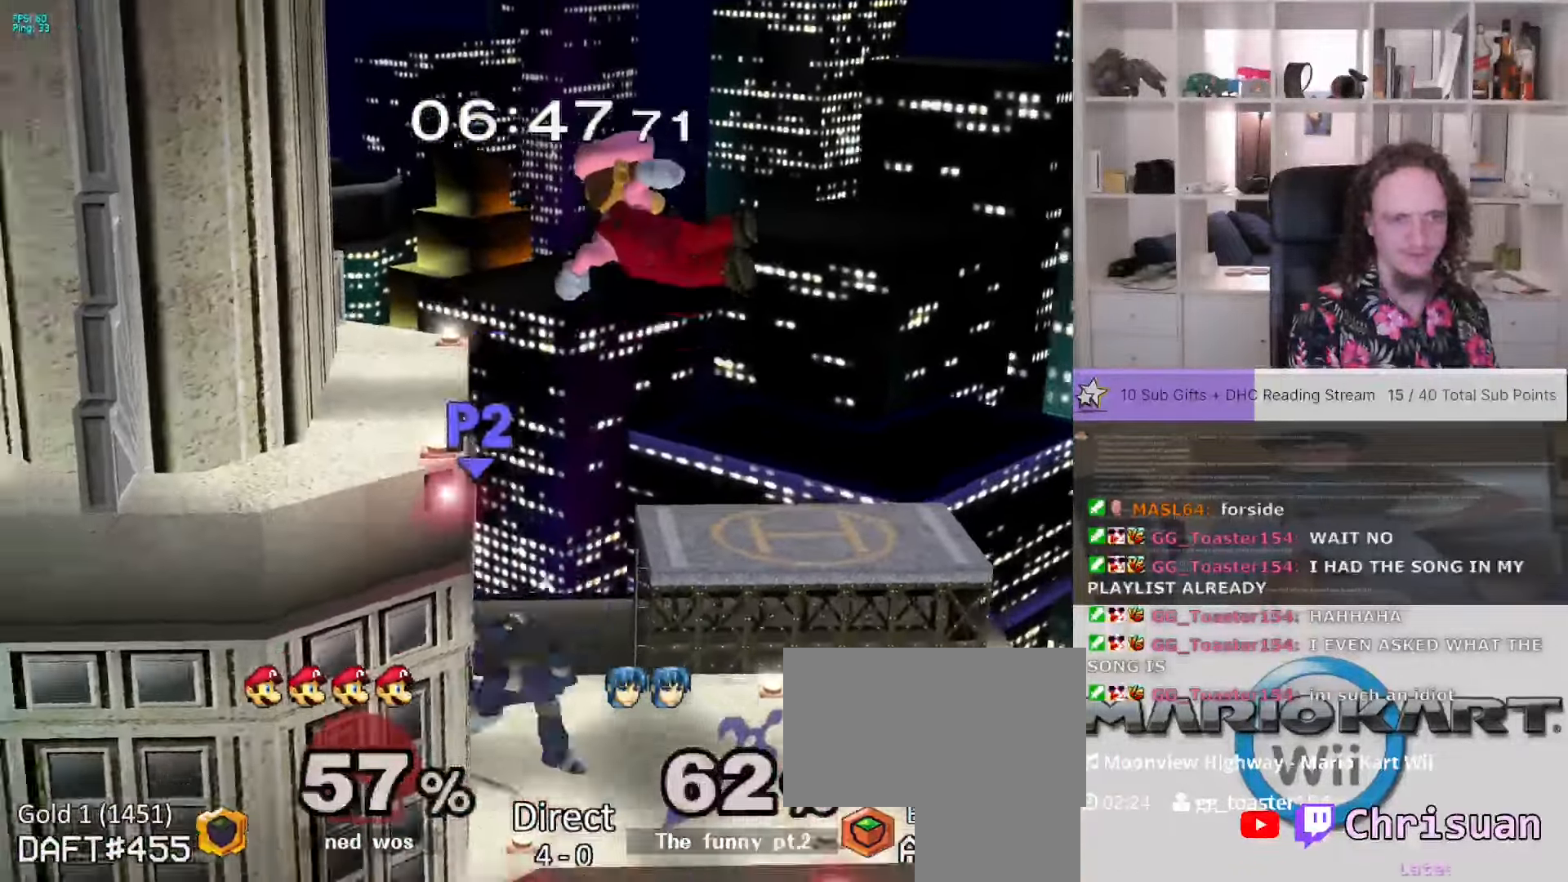
{"buttons": [], "left_stick": "center", "right_stick": "center", "events": [[67, "A", "up"], [167, "left_stick", "center"]]}
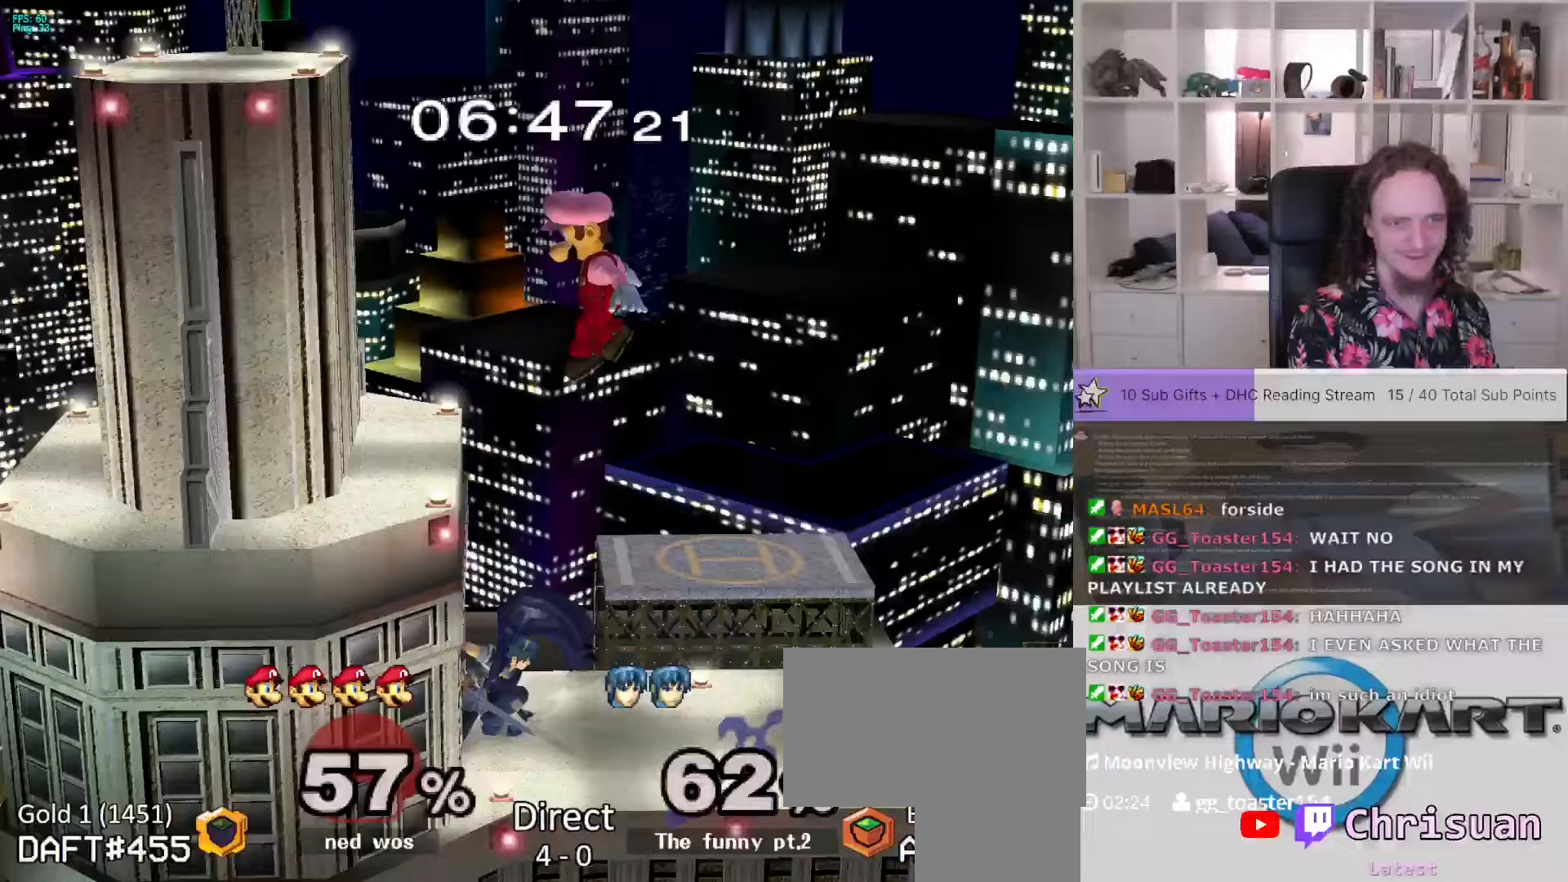
{"buttons": ["L1"], "left_stick": "down", "right_stick": "center", "events": [[17, "L1", "down"], [133, "L1", "up"], [267, "A", "down"], [350, "left_stick", "down"], [450, "L1", "down"], [483, "A", "up"]]}